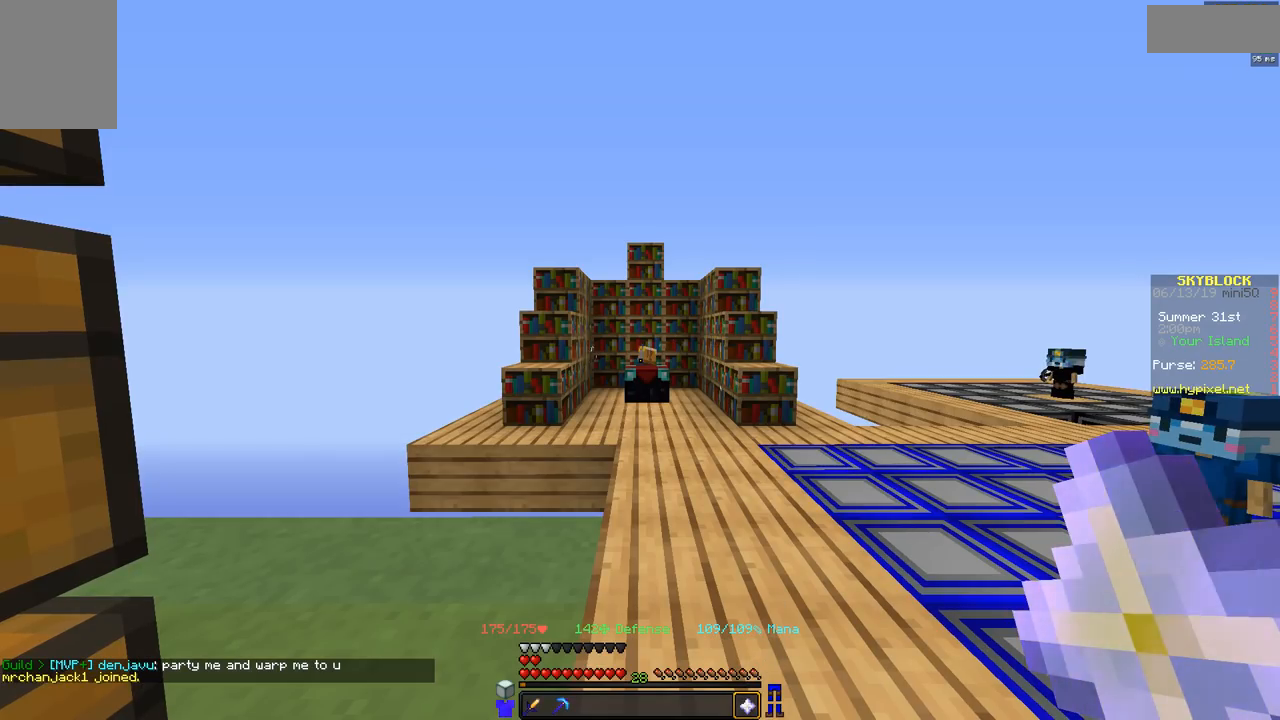
Gameplay with keyboard and mouse; each line is a JSON object with the keys and mouse buttons held at the frame after it. "events" lists presses ("down") and releases ("up") of "a", "d", "s", "space", "w", "mouse_left" and "mouse_right" between this image and that frame as [ms after this image, input, new state], when the widget could be followed in between. "mouse_left", "mouse_right" = the "left", "right" buttons of the "mouse" list. No other keys are recorded. Fast repeated clicks can show as one long hold. Mouse movement is not recorded.
{"keys": ["a", "s"], "mouse": [], "events": [[250, "s", "down"], [450, "a", "down"]]}
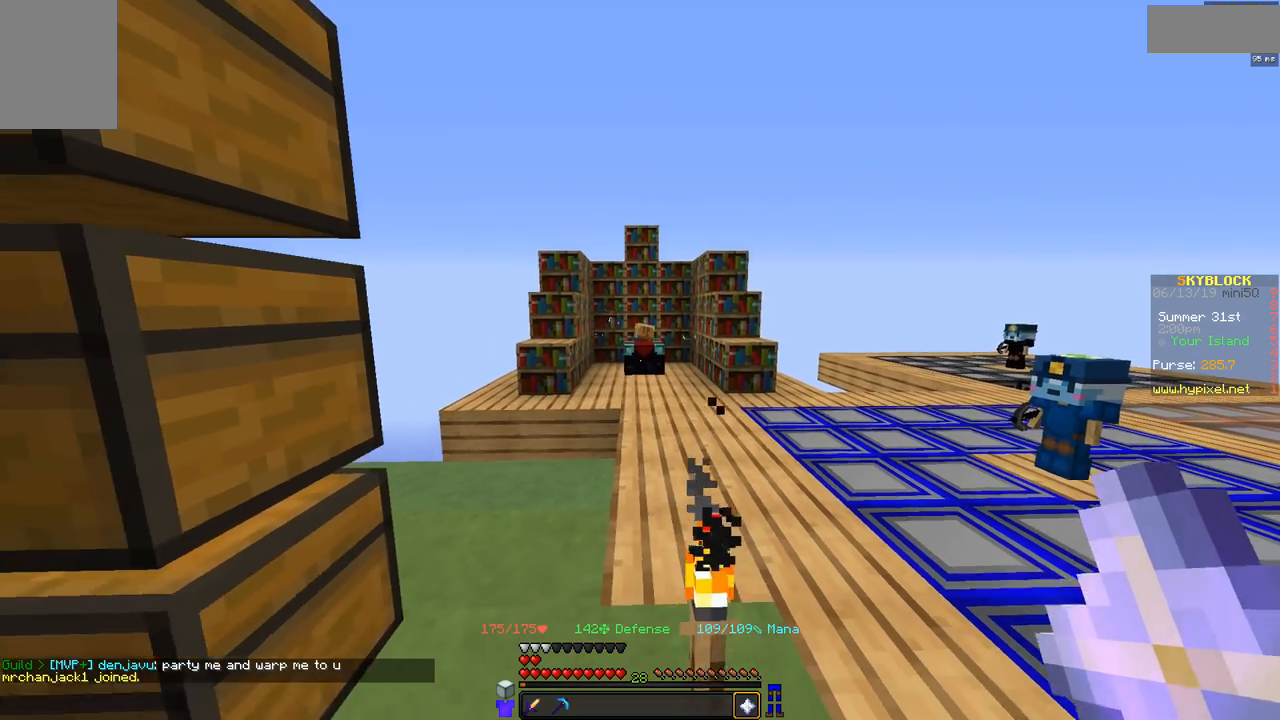
{"keys": [], "mouse": [], "events": [[50, "s", "up"], [250, "a", "up"]]}
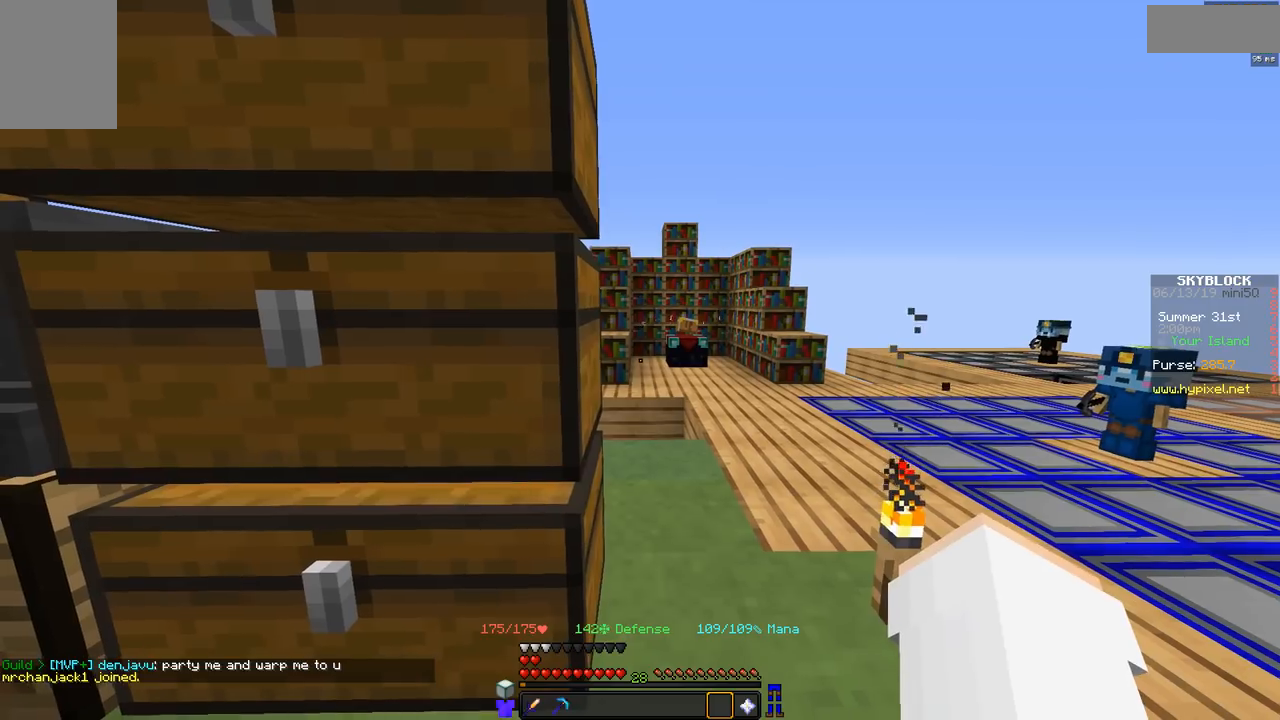
{"keys": [], "mouse": [], "events": []}
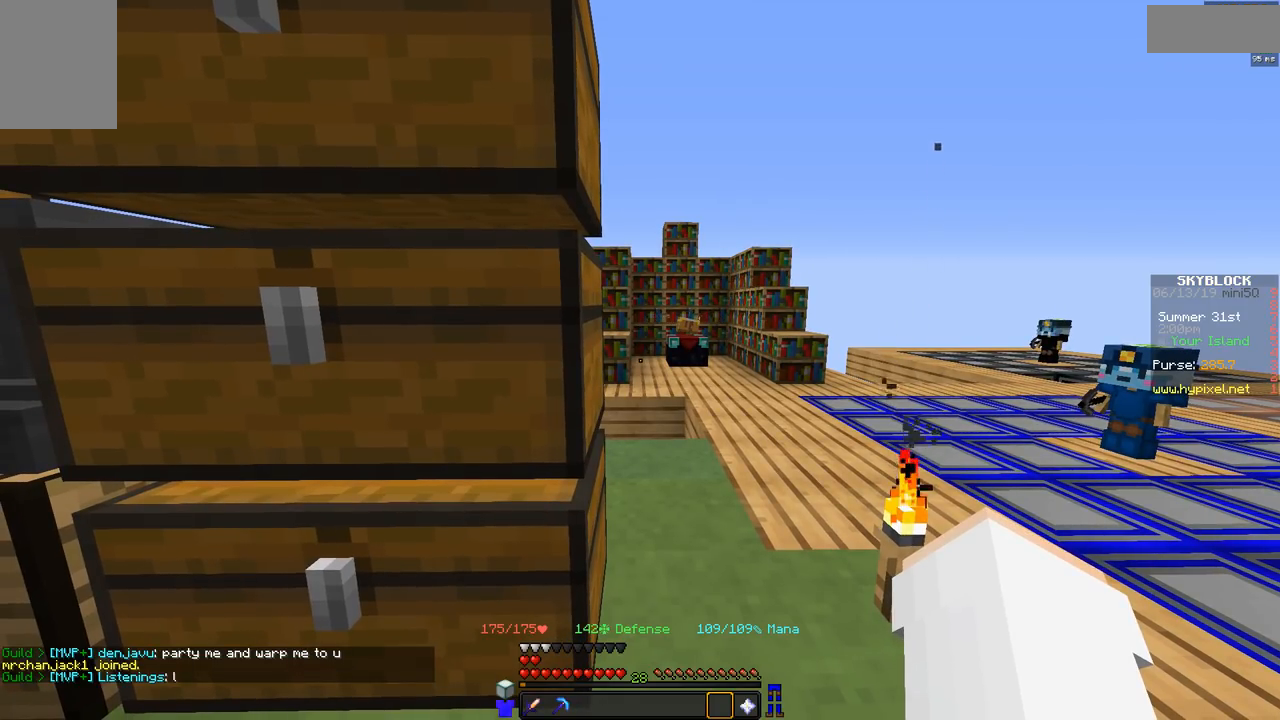
{"keys": [], "mouse": [], "events": []}
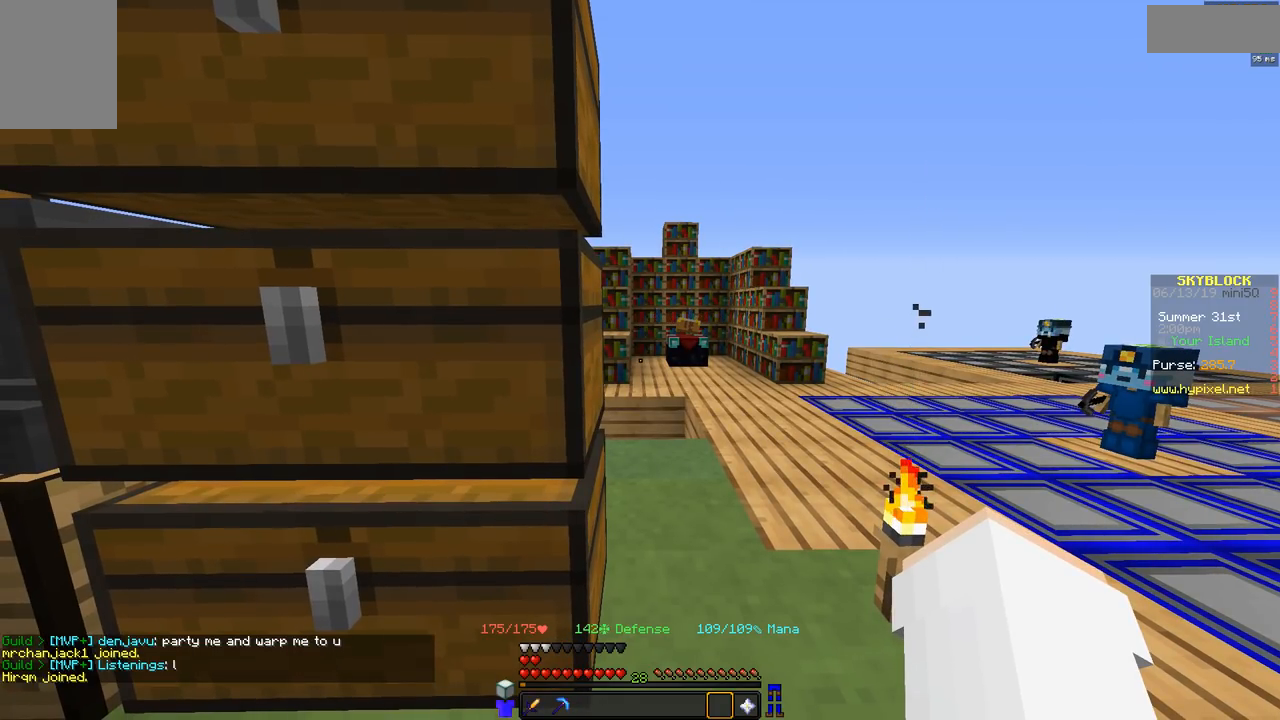
{"keys": [], "mouse": [], "events": []}
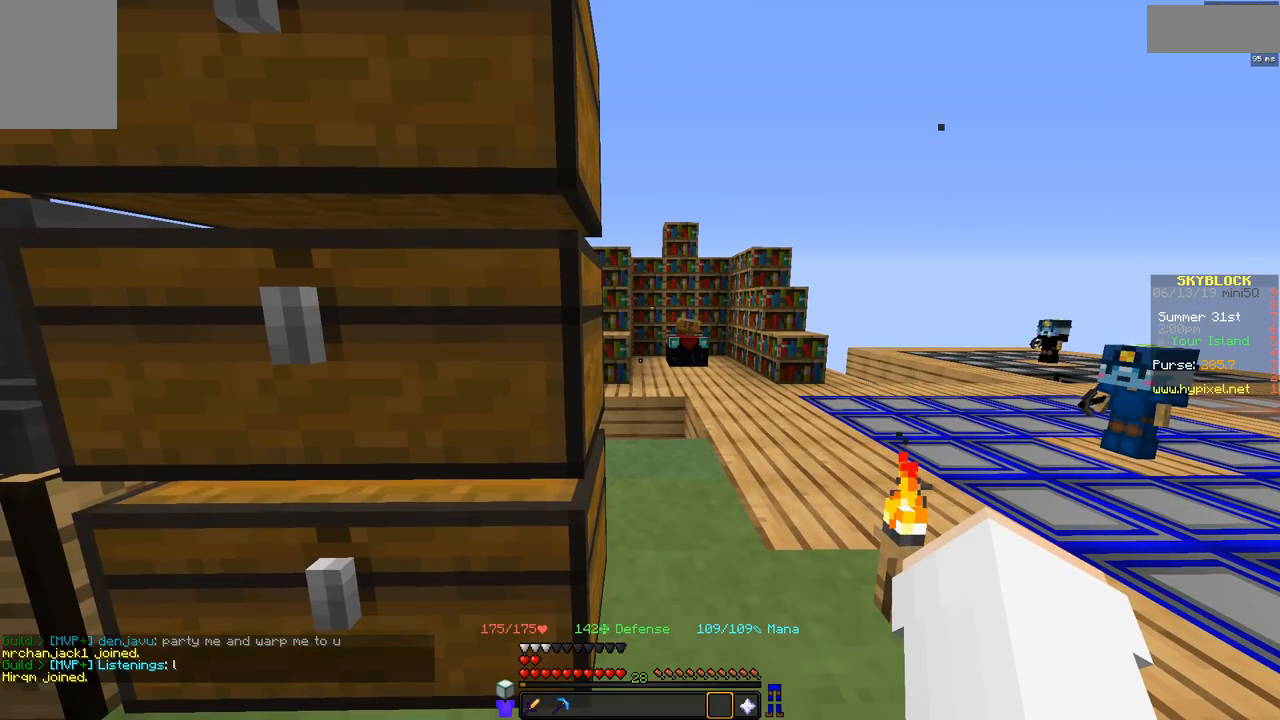
{"keys": [], "mouse": [], "events": []}
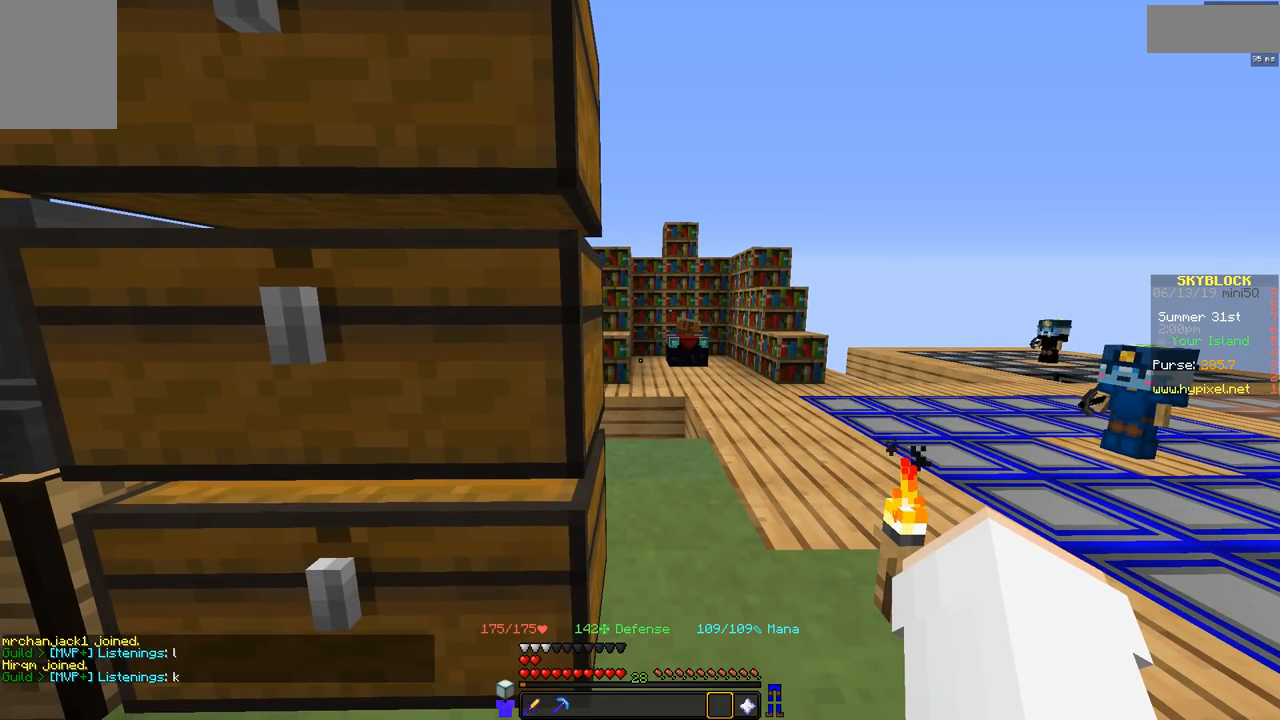
{"keys": [], "mouse": [], "events": []}
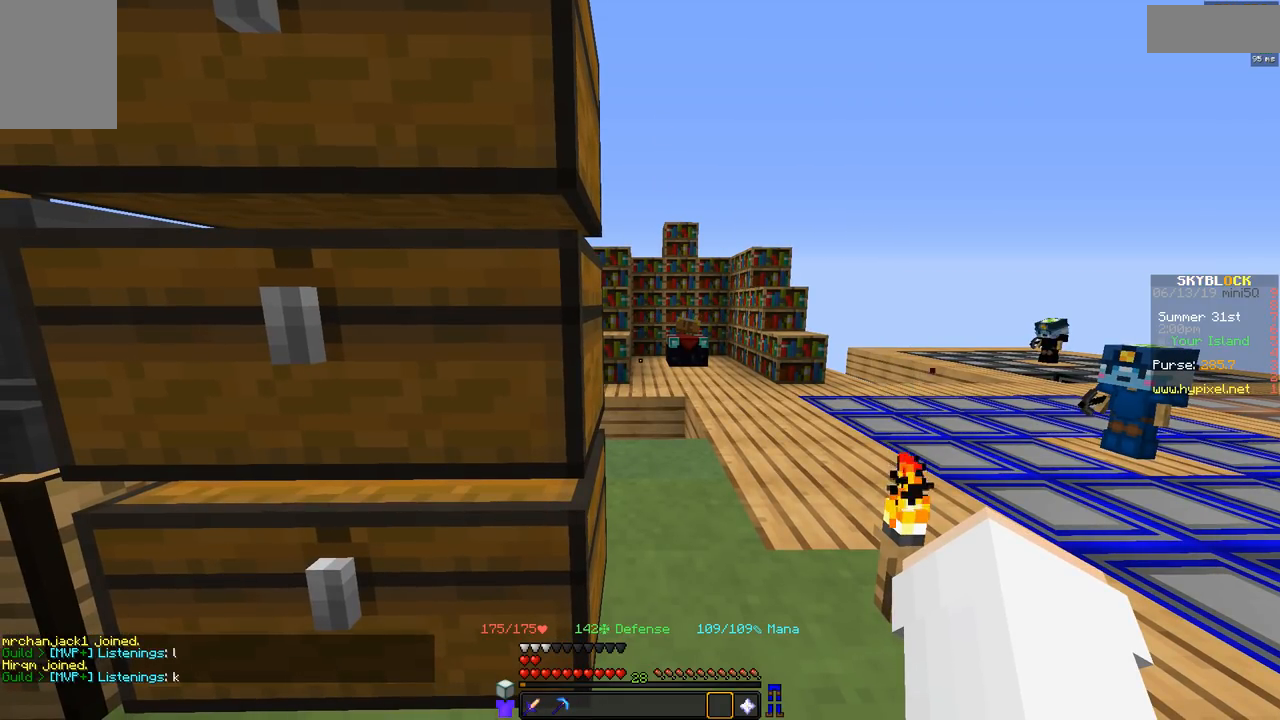
{"keys": [], "mouse": [], "events": []}
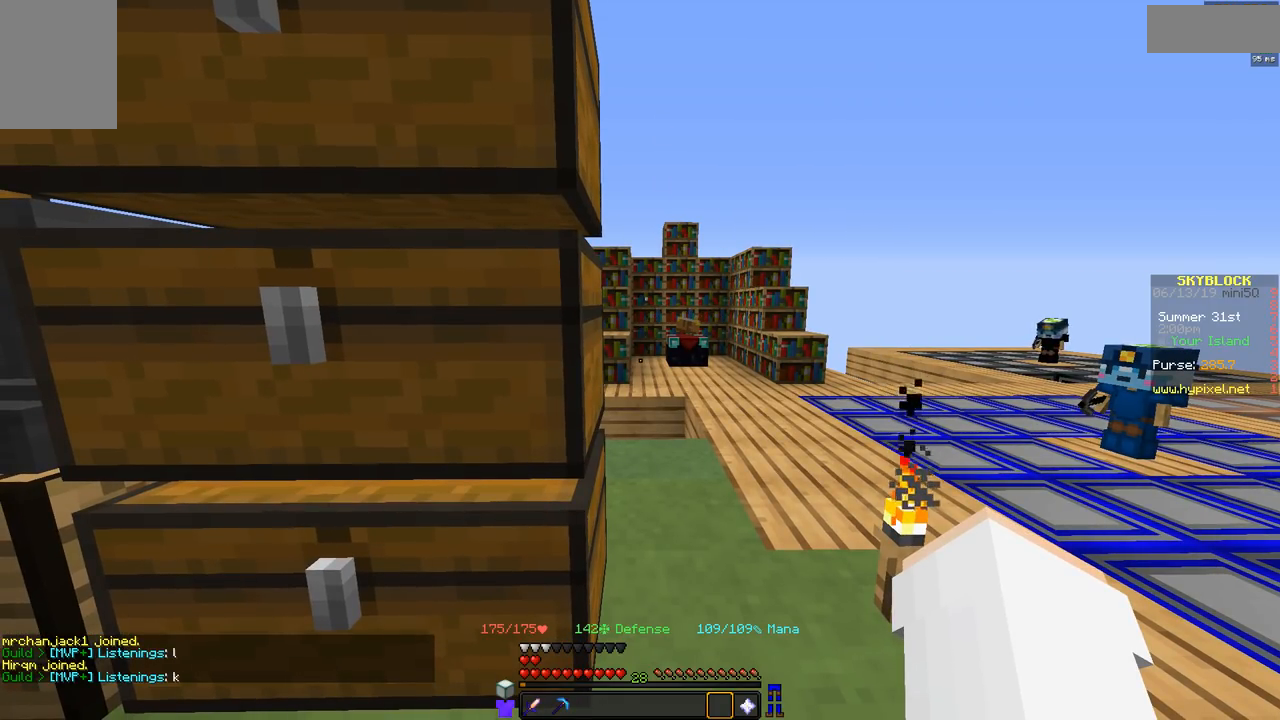
{"keys": [], "mouse": [], "events": []}
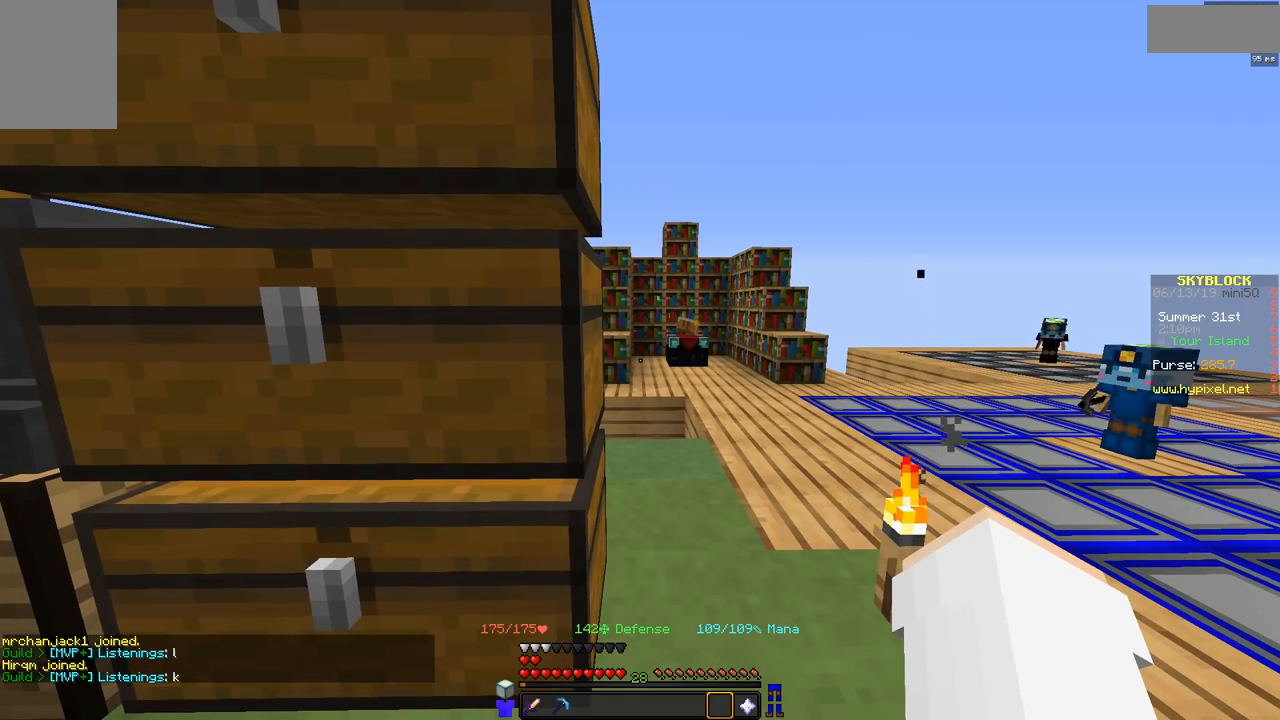
{"keys": [], "mouse": [], "events": []}
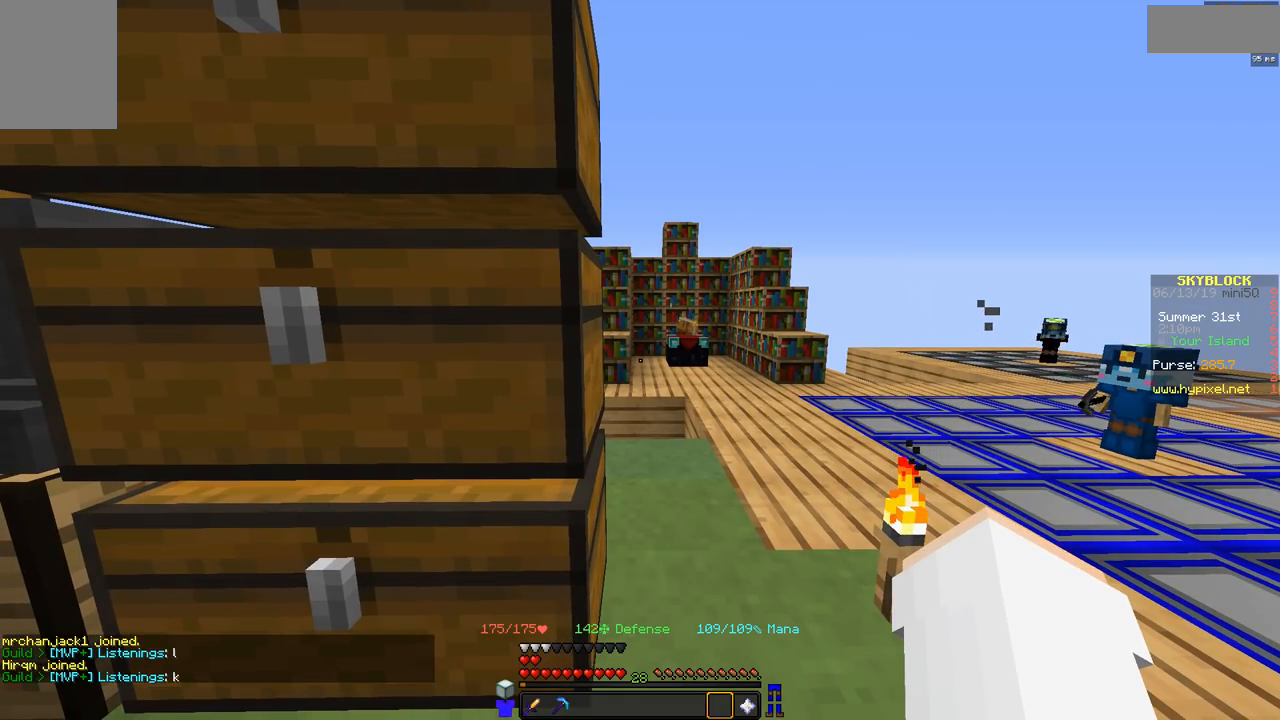
{"keys": [], "mouse": [], "events": []}
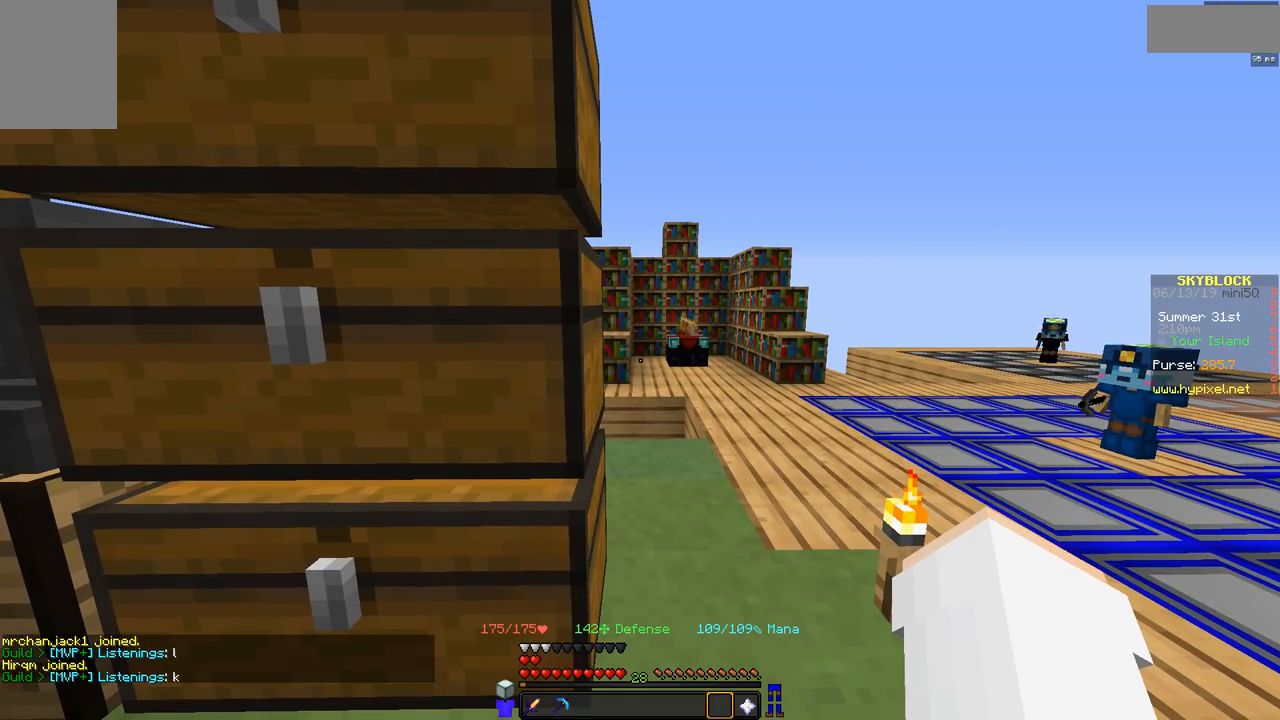
{"keys": [], "mouse": [], "events": []}
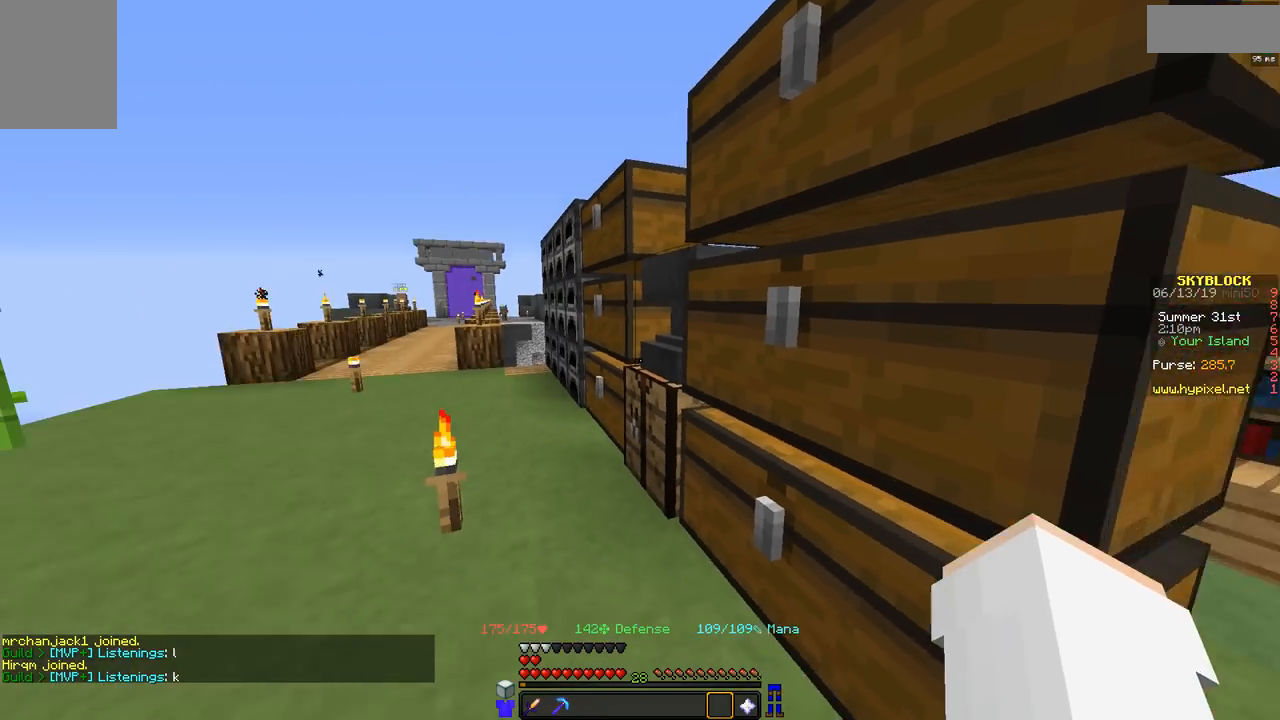
{"keys": ["w"], "mouse": [], "events": [[67, "w", "down"]]}
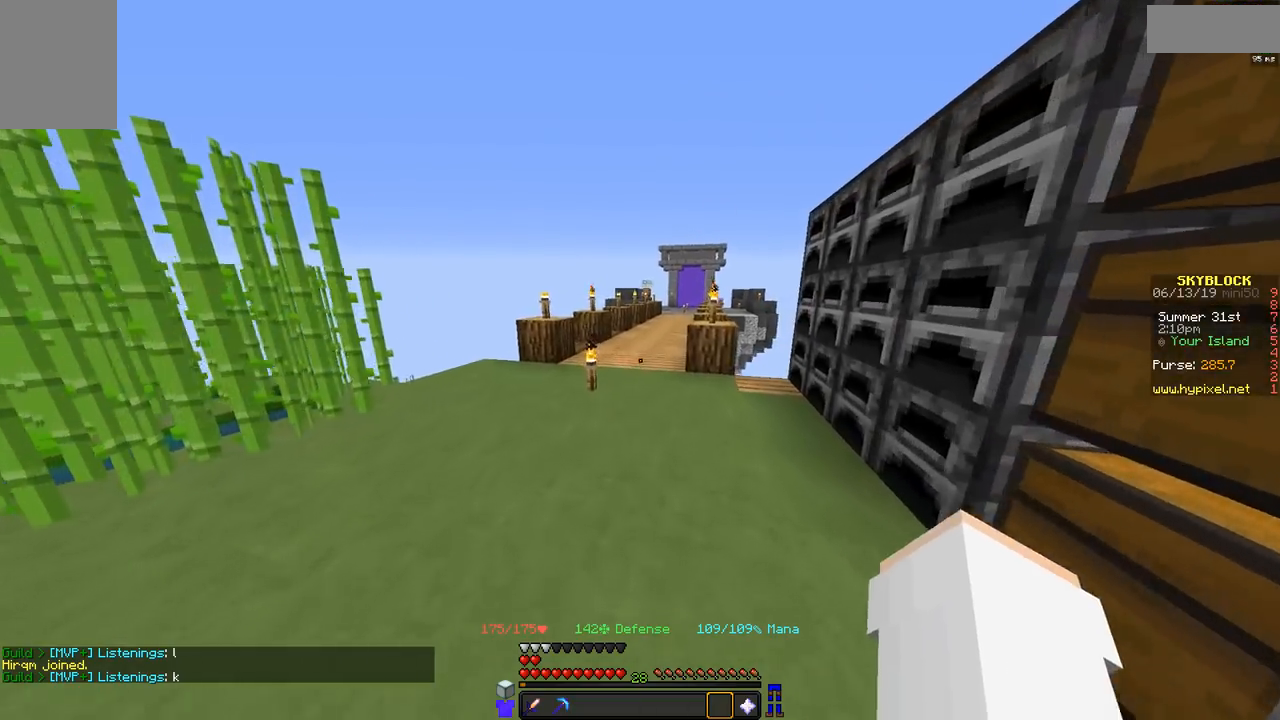
{"keys": ["w"], "mouse": [], "events": [[67, "space", "down"], [333, "space", "up"]]}
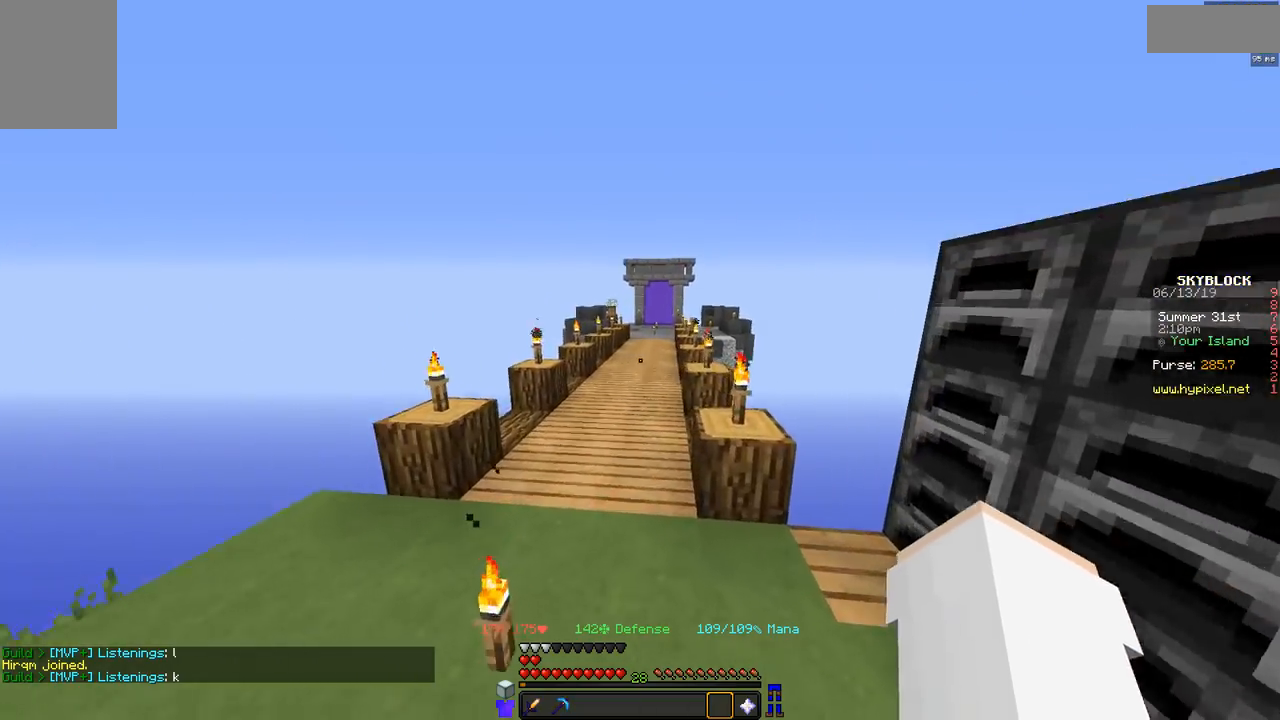
{"keys": ["w"], "mouse": [], "events": [[117, "space", "down"], [367, "space", "up"]]}
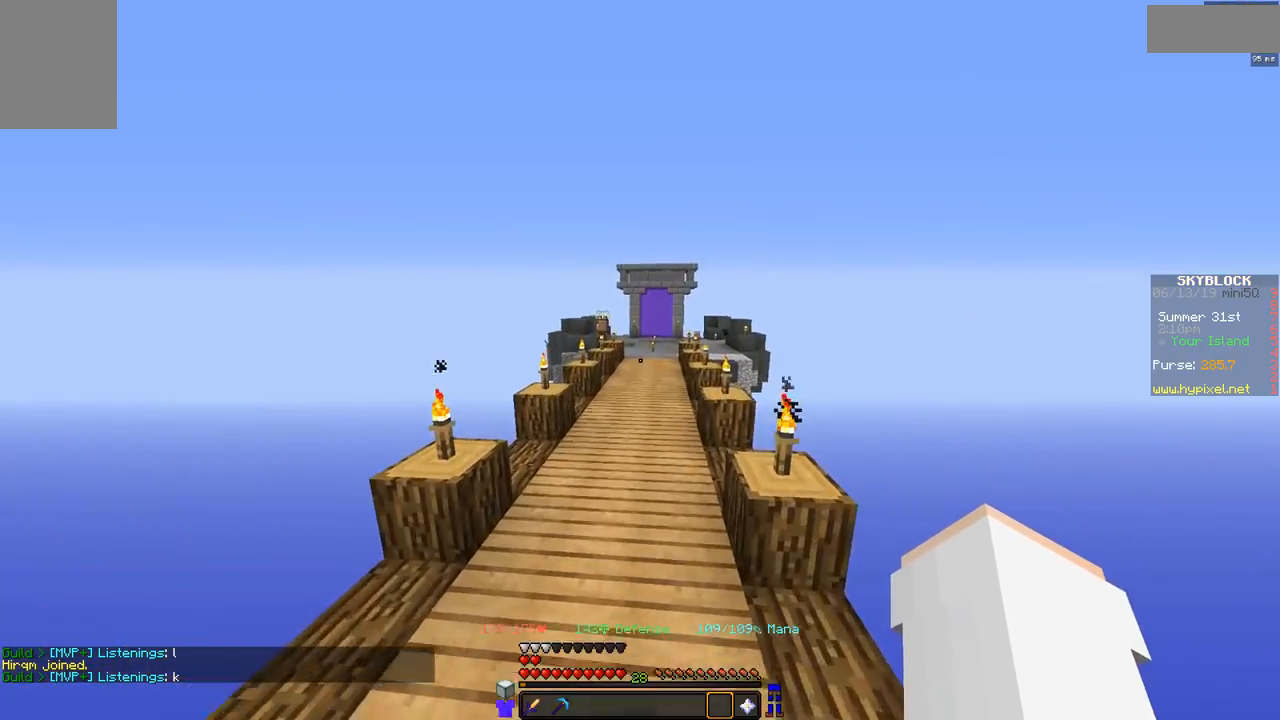
{"keys": ["w"], "mouse": [], "events": [[67, "space", "down"], [367, "space", "up"]]}